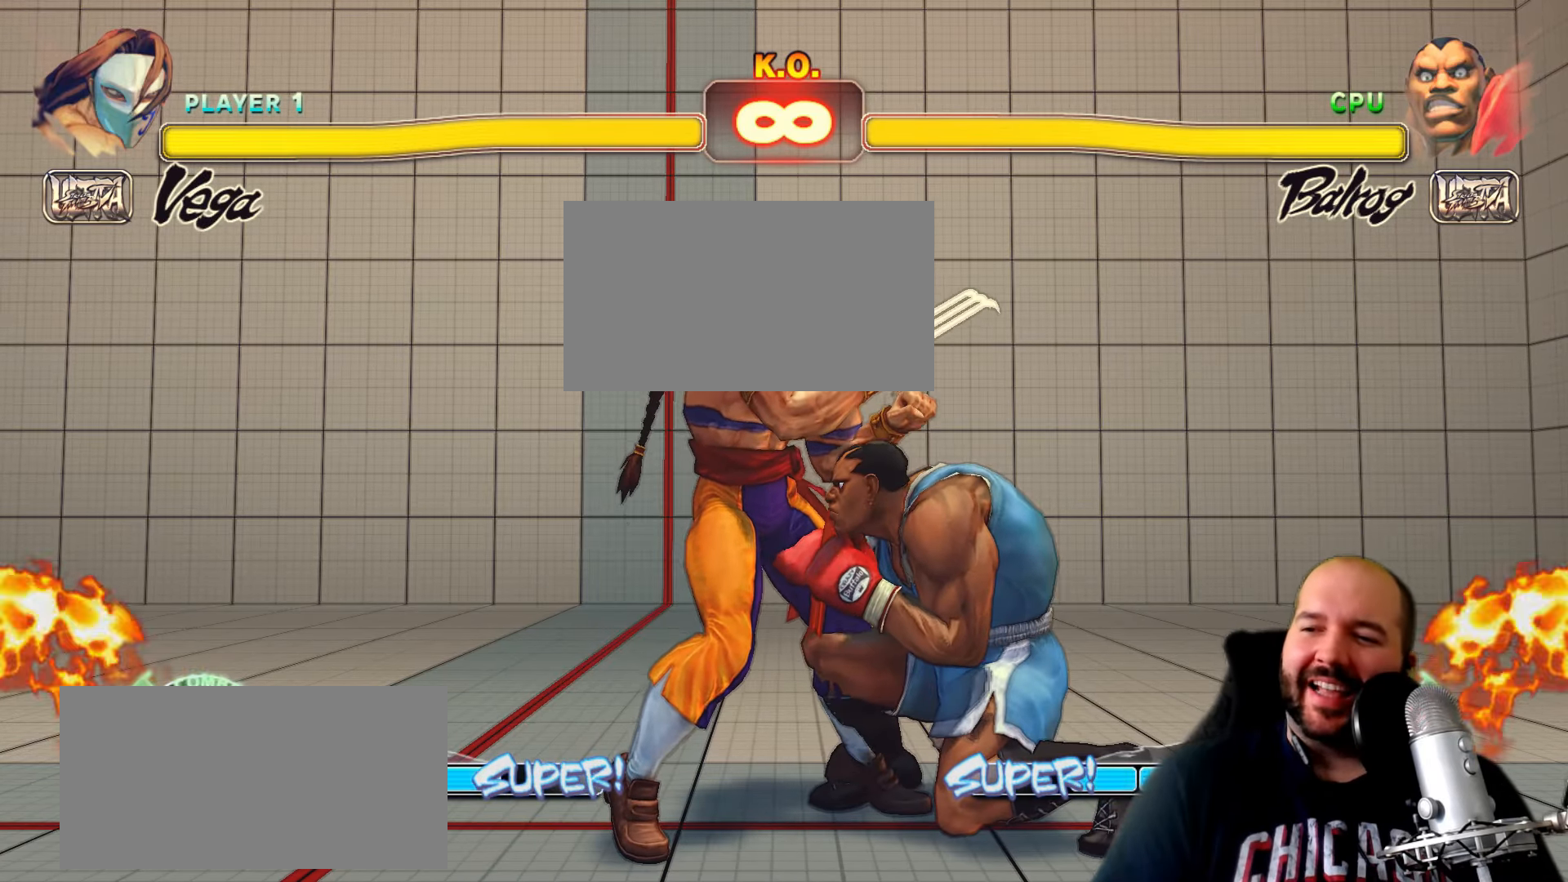
Gameplay with a controller (arcade stick); each line is a JSON object with the inputs held at the frame after it (dt_ms = milliseconds from this image to that frame). "events" lists button and stick changes between this image and that frame as [ms after this image, input, new state], when the widget could be followed in between. Not read: L3 R3.
{"dt_ms": 500, "buttons": ["R1"], "left_stick": "up-left", "events": [[450, "left_stick", "up-left"], [483, "R1", "down"]]}
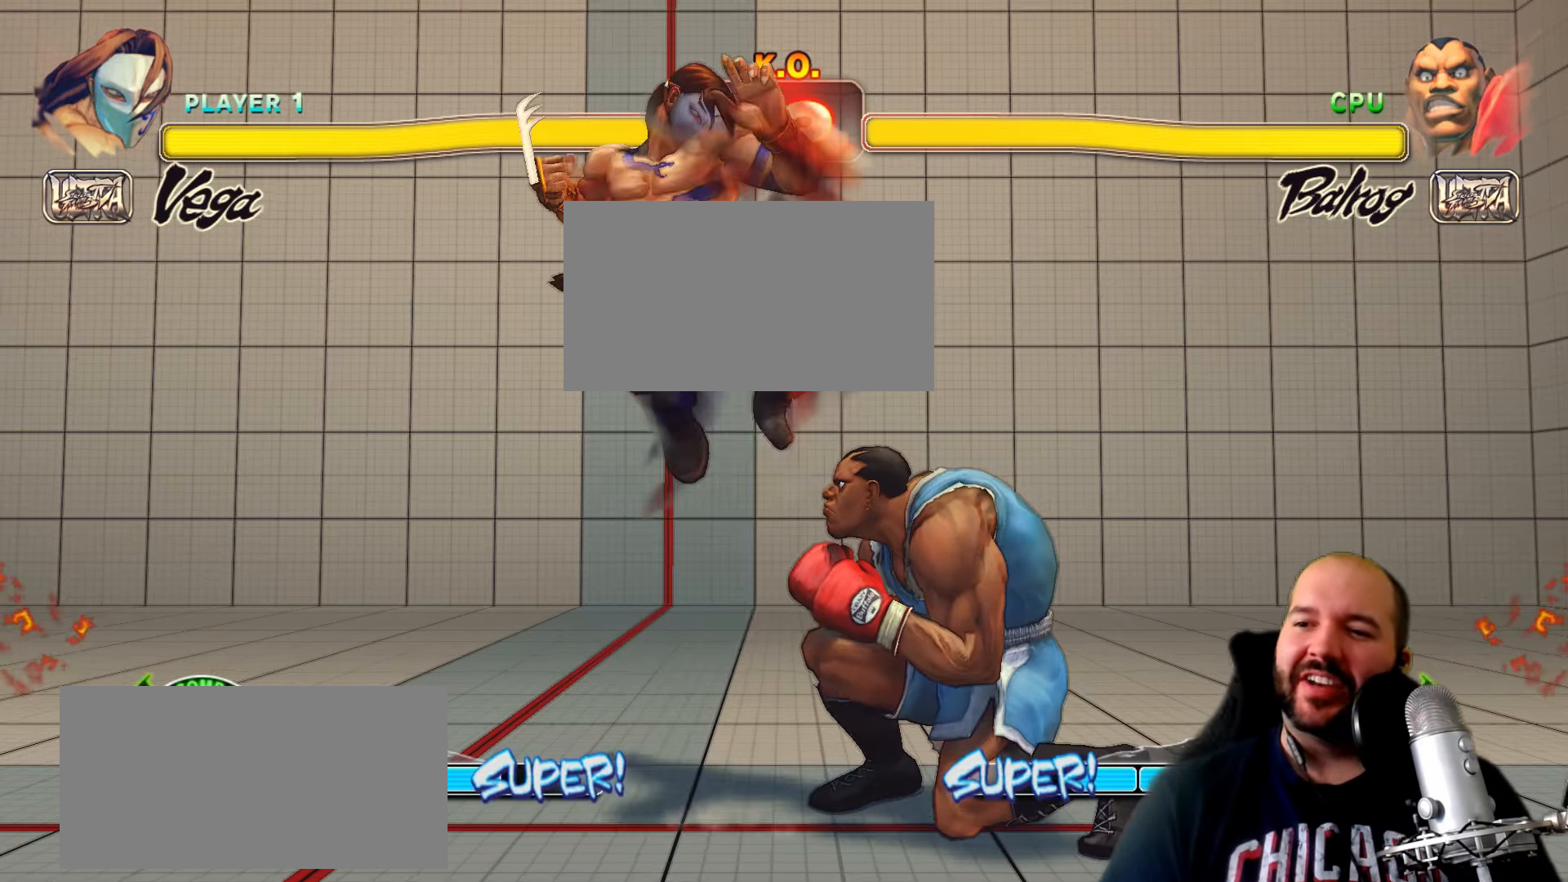
{"dt_ms": 500, "buttons": [], "left_stick": "center", "events": [[33, "left_stick", "center"], [100, "R1", "up"]]}
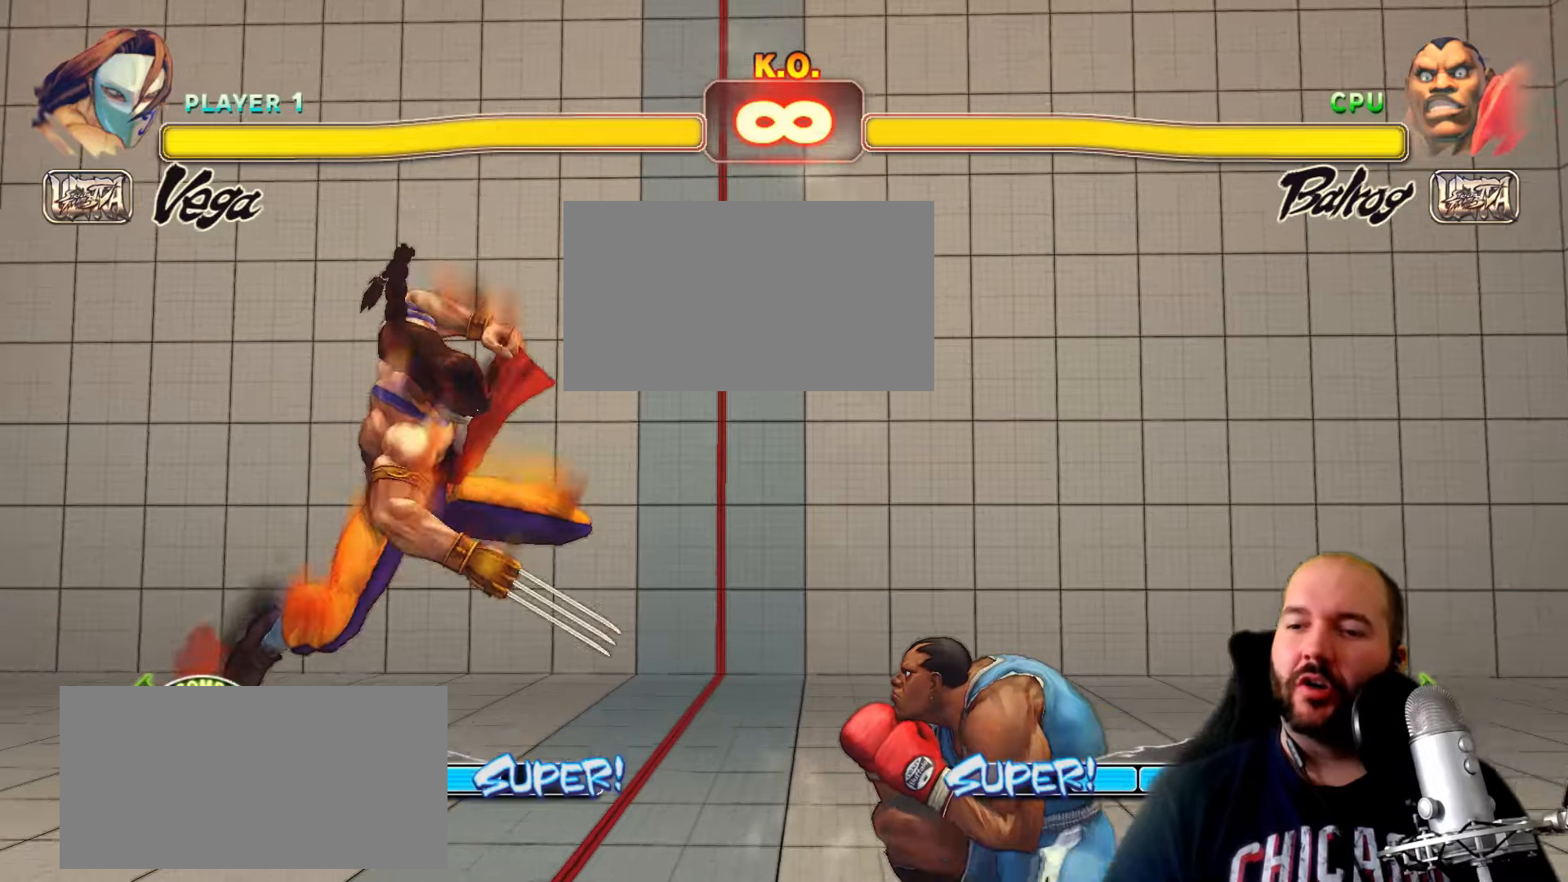
{"dt_ms": 1000, "buttons": [], "left_stick": "center"}
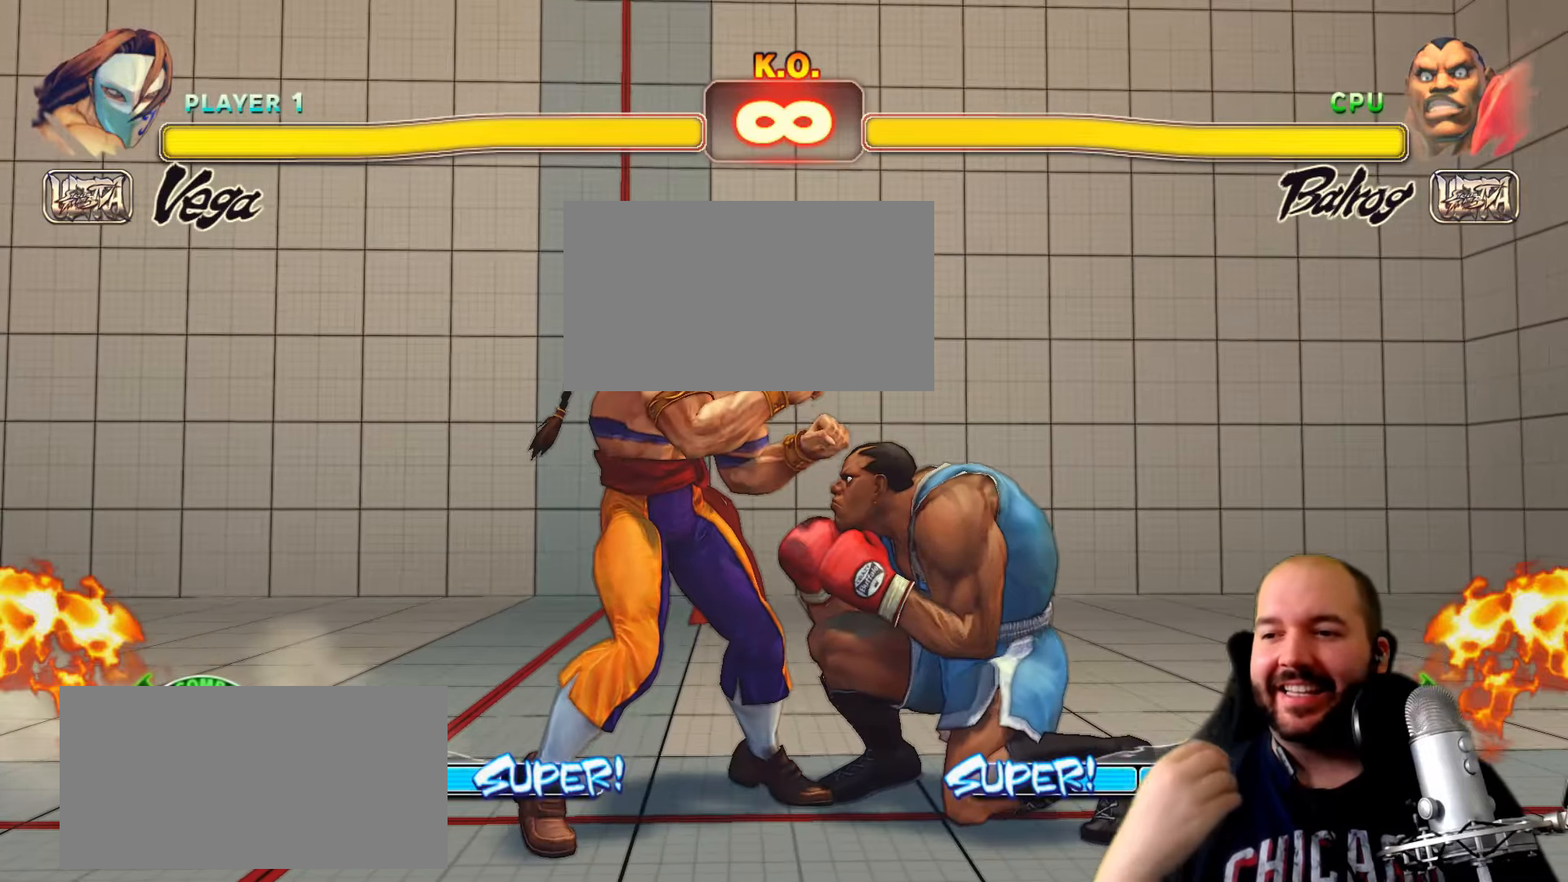
{"dt_ms": 500, "buttons": [], "left_stick": "center", "events": []}
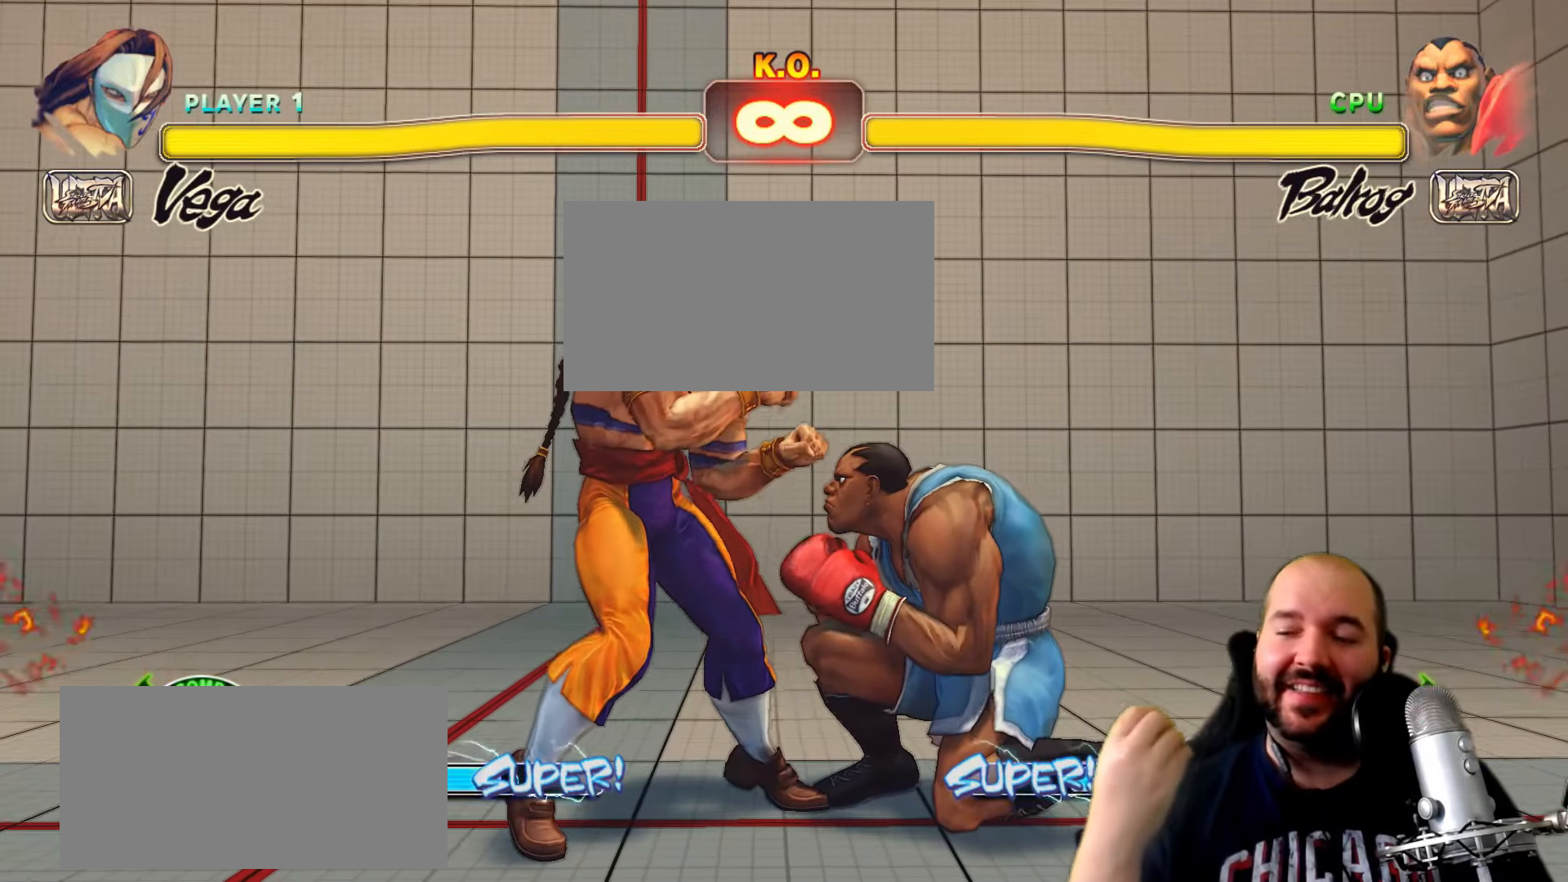
{"dt_ms": 500, "buttons": [], "left_stick": "center", "events": []}
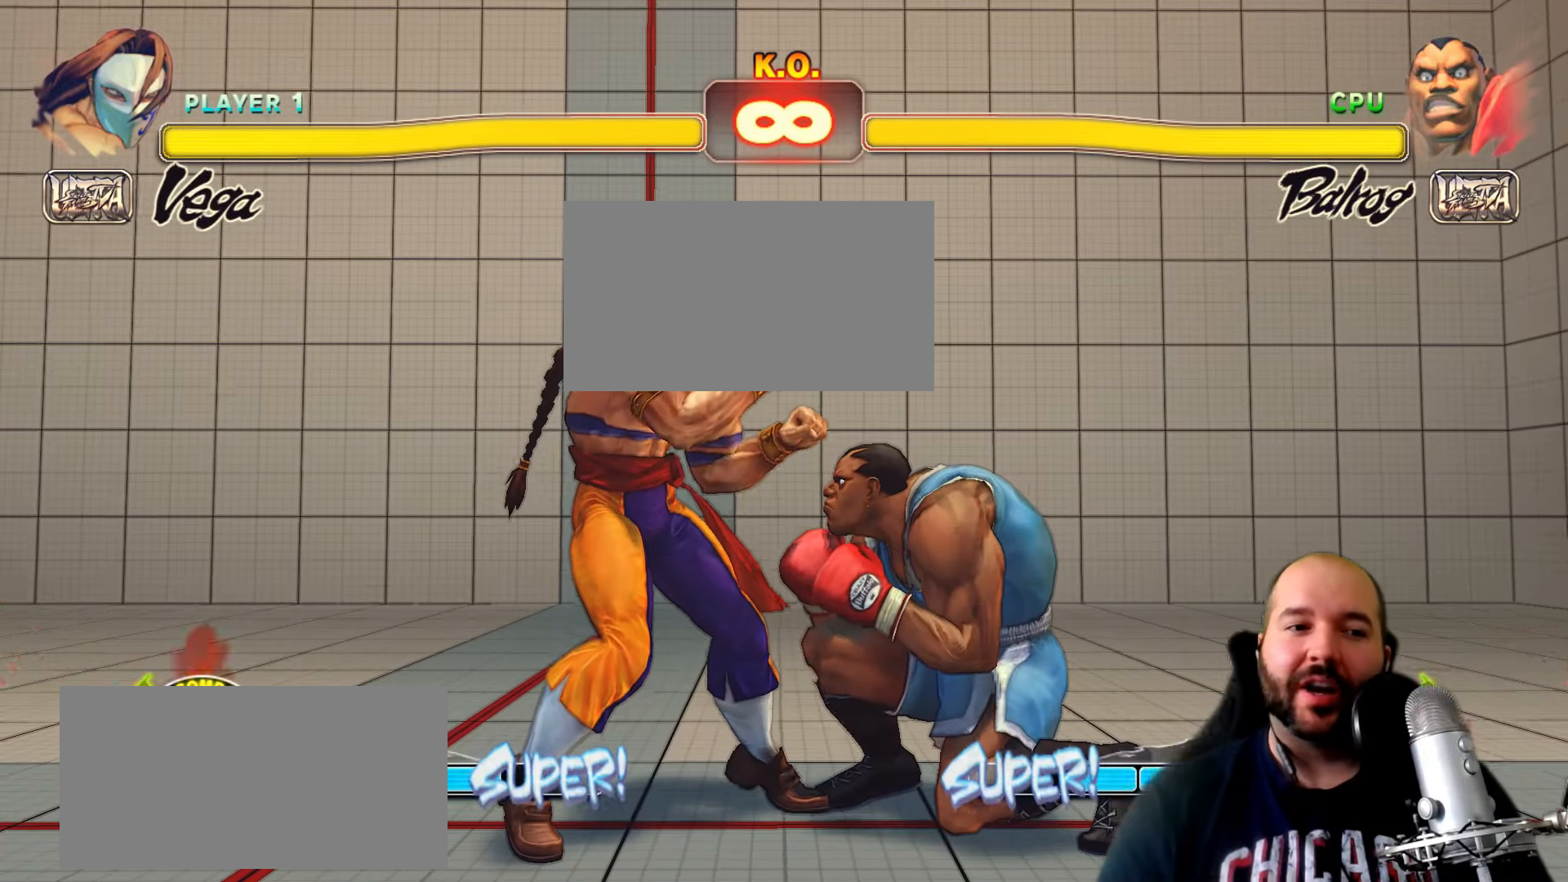
{"dt_ms": 500, "buttons": [], "left_stick": "center", "events": []}
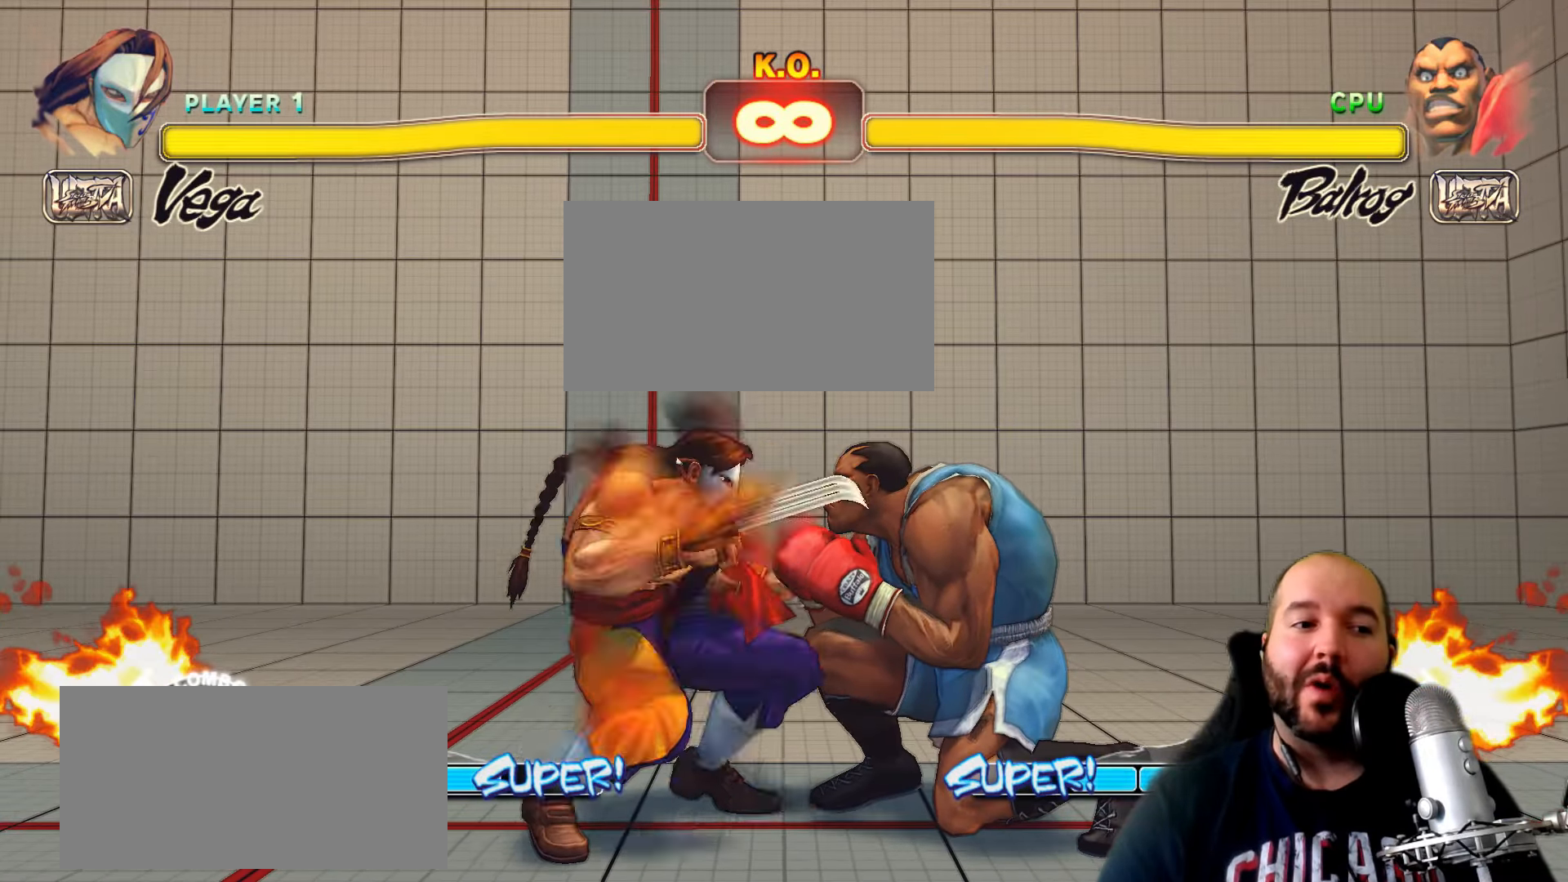
{"dt_ms": 500, "buttons": [], "left_stick": "center", "events": [[33, "R1", "down"], [33, "left_stick", "up-left"], [116, "left_stick", "center"], [133, "R1", "up"]]}
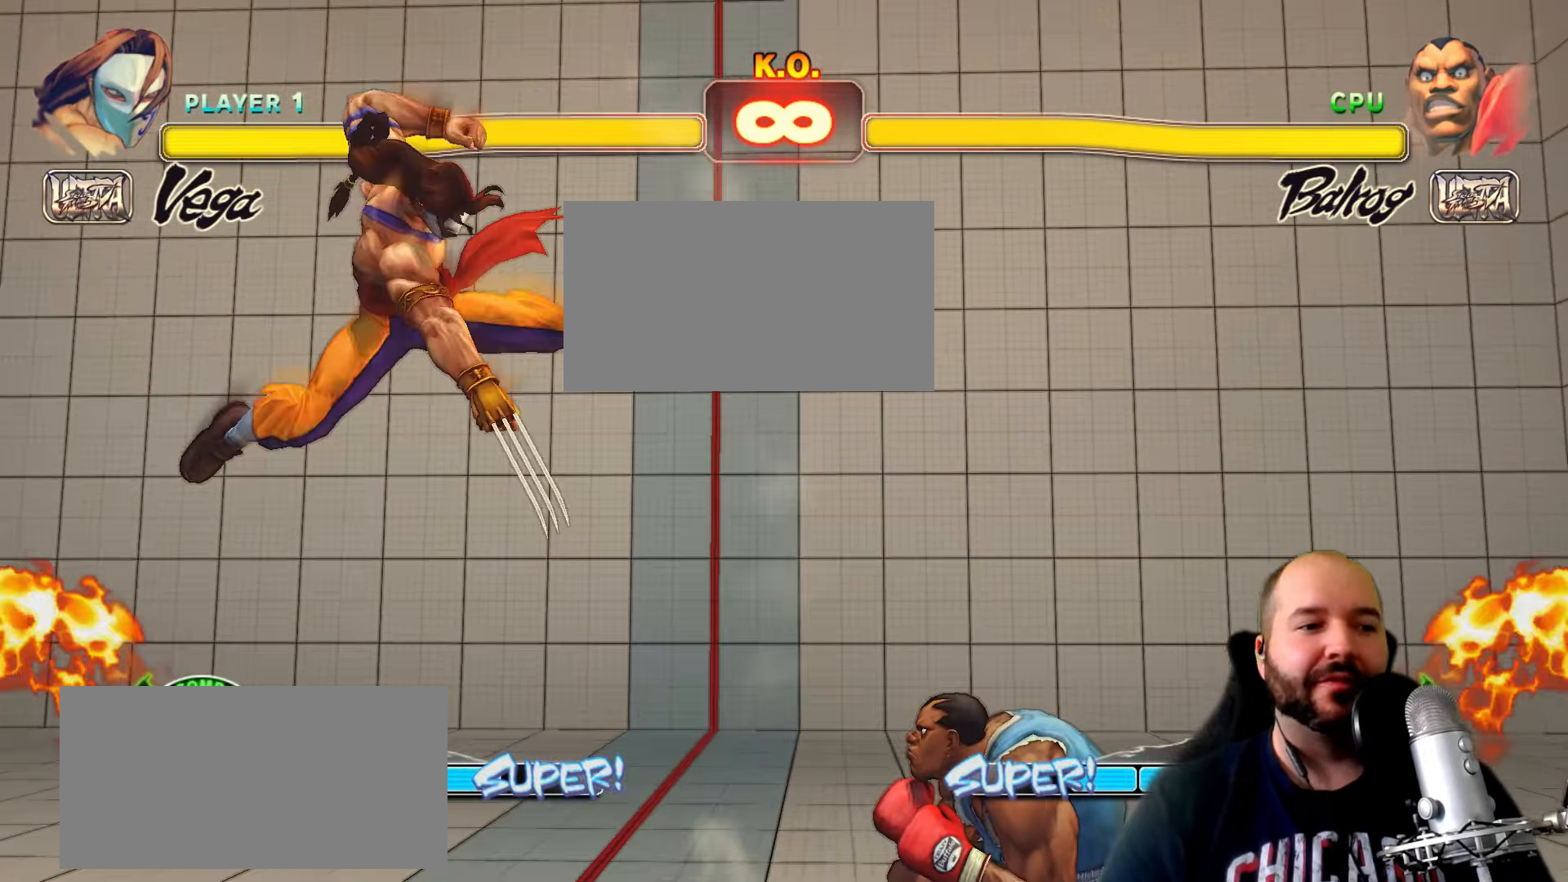
{"dt_ms": 1000, "buttons": [], "left_stick": "center"}
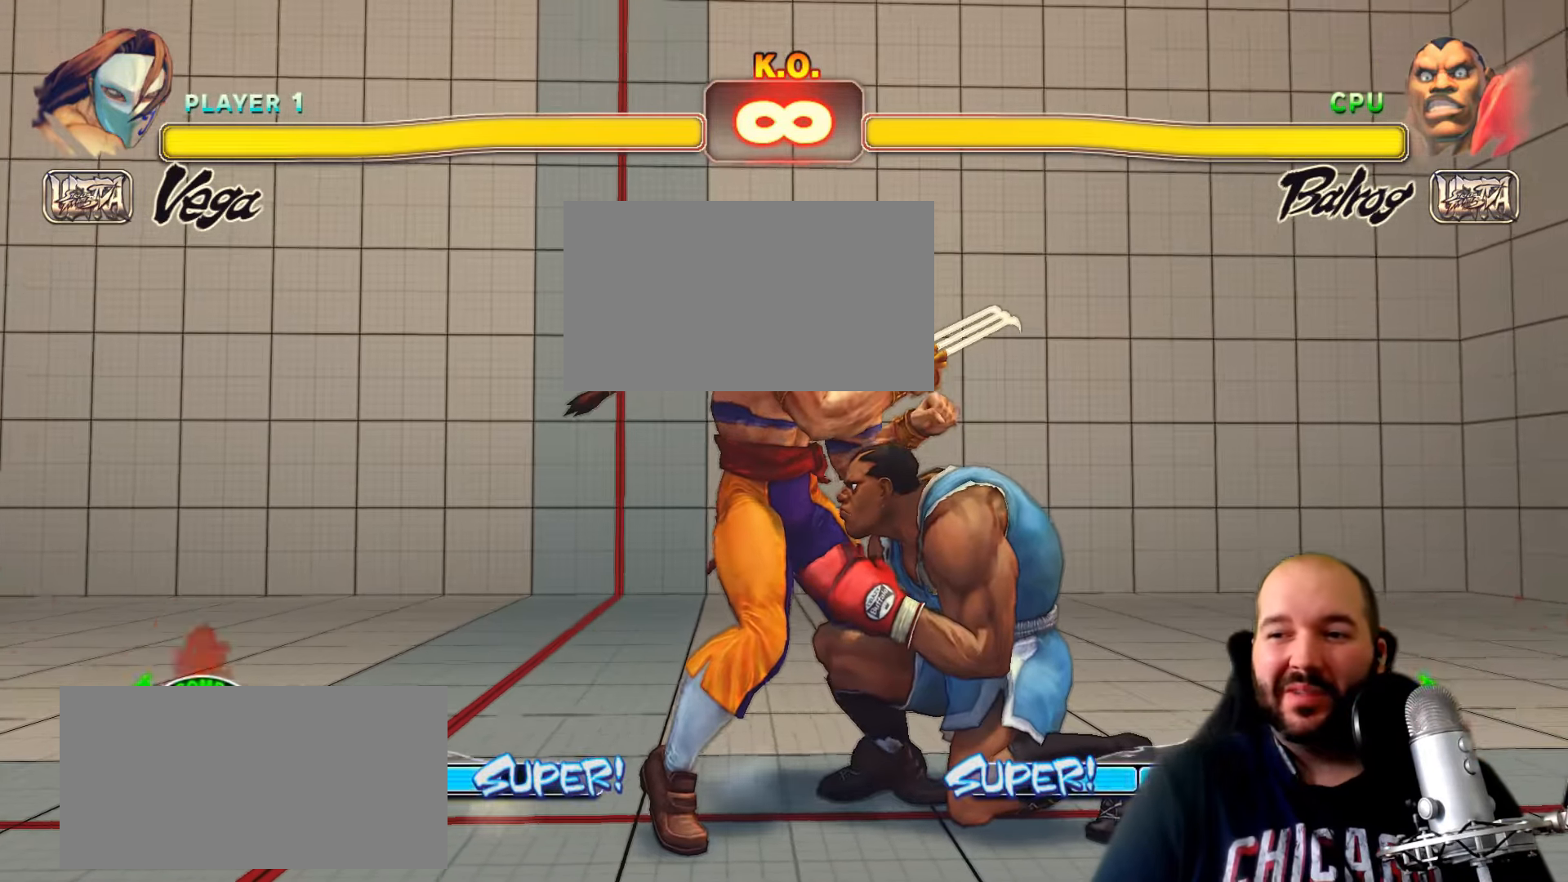
{"dt_ms": 500, "buttons": [], "left_stick": "center", "events": []}
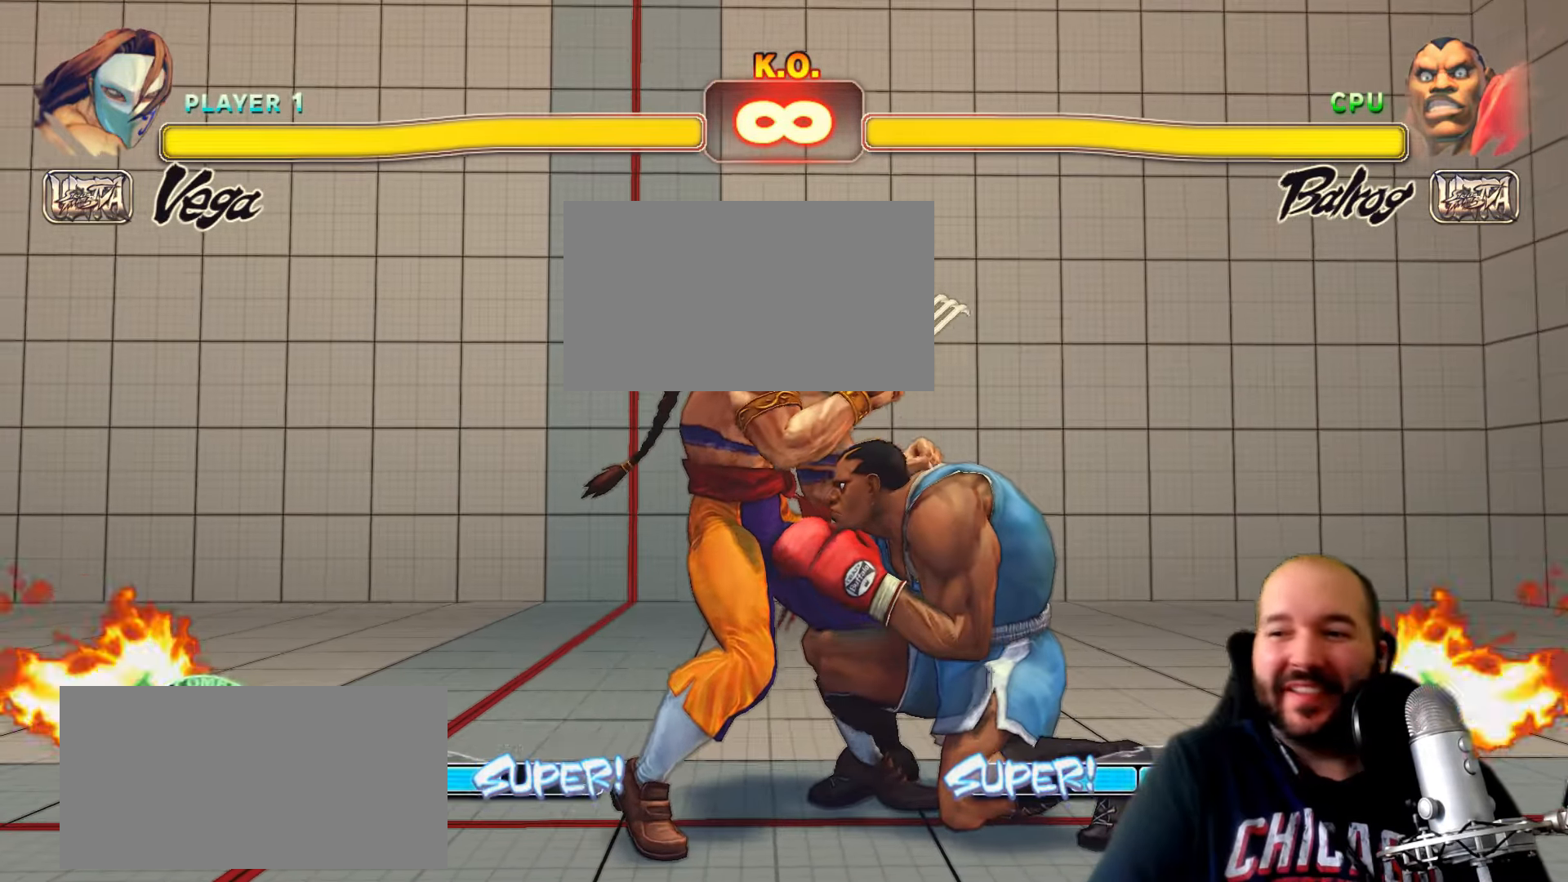
{"dt_ms": 500, "buttons": [], "left_stick": "center", "events": []}